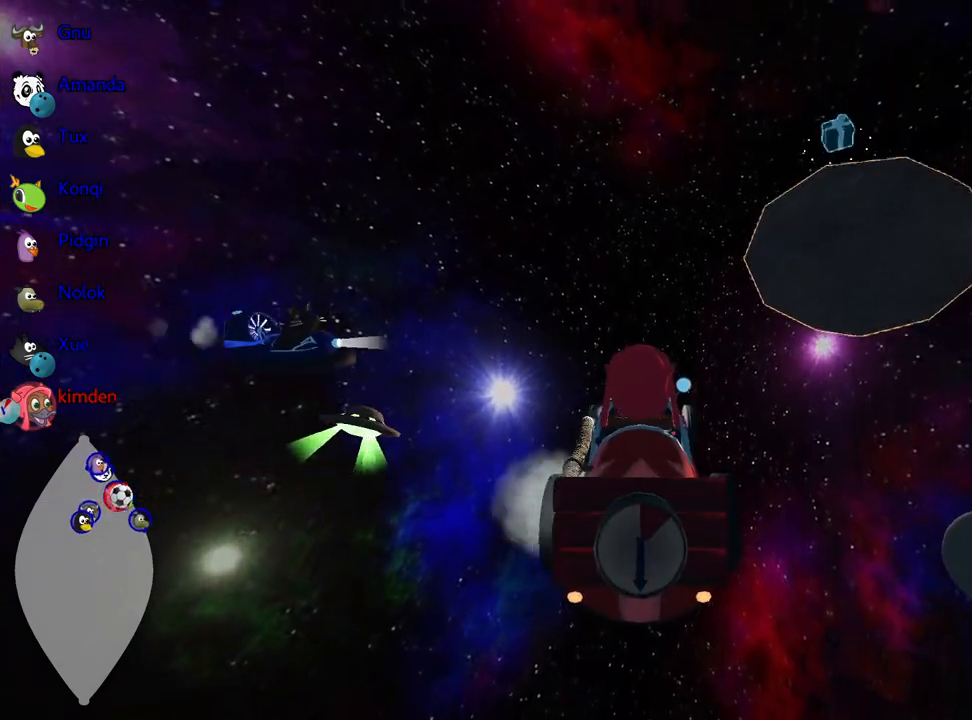
Gameplay with keyboard; each line is a JSON object with the keys held at the frame after it. "events" lists presses ("down") and releases ("up") of "down", "fire", "flag", "left", "look", "nitro", "right", "skid" and "up" between this image and that frame as [ms after this image, input, new state], when the widget could be followed in between. No other keys are recorded. Mouse input is not recorded. Key names are as the overlay labels them; some are game actions (e.g. jump) rather than physical keys.
{"keys": ["up"], "events": [[333, "nitro", "down"], [483, "right", "up"], [500, "nitro", "up"]]}
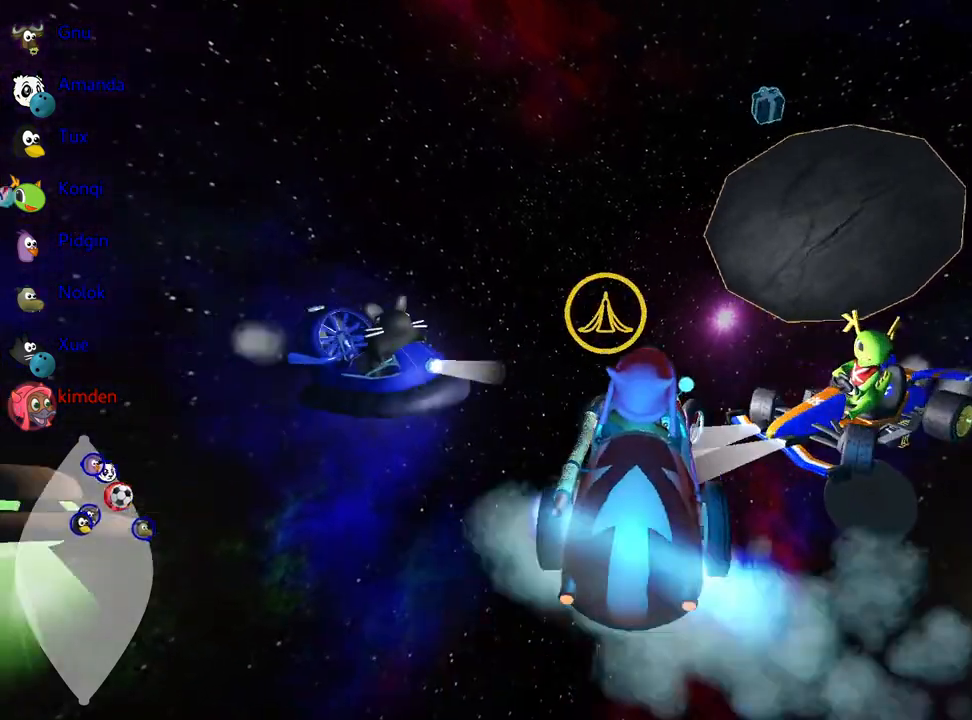
{"keys": ["right"], "events": [[233, "right", "down"], [333, "up", "up"]]}
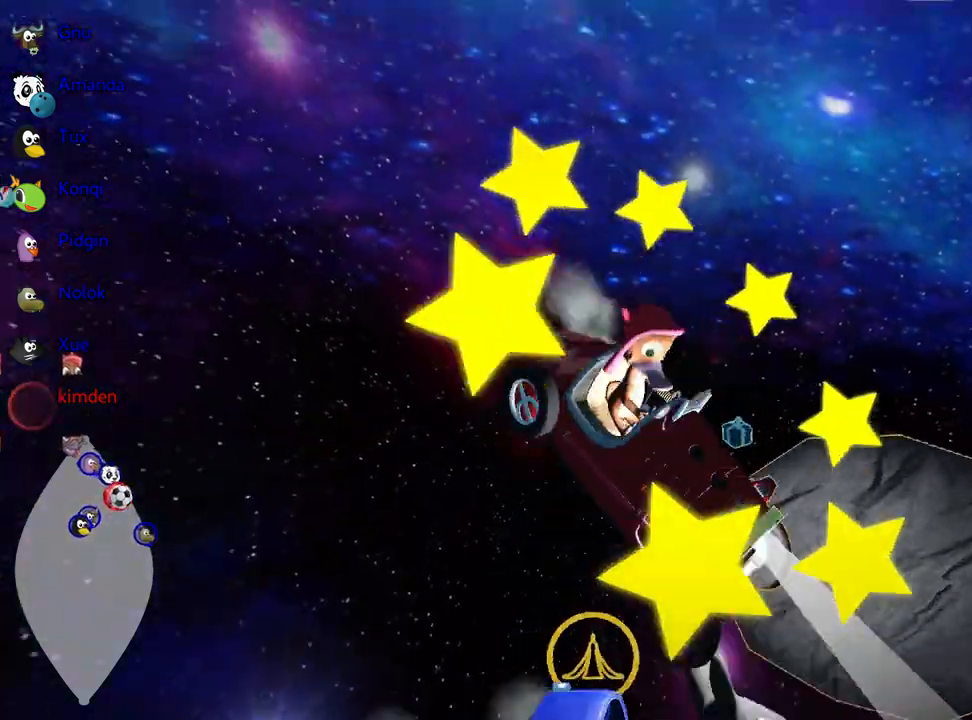
{"keys": ["right"], "events": []}
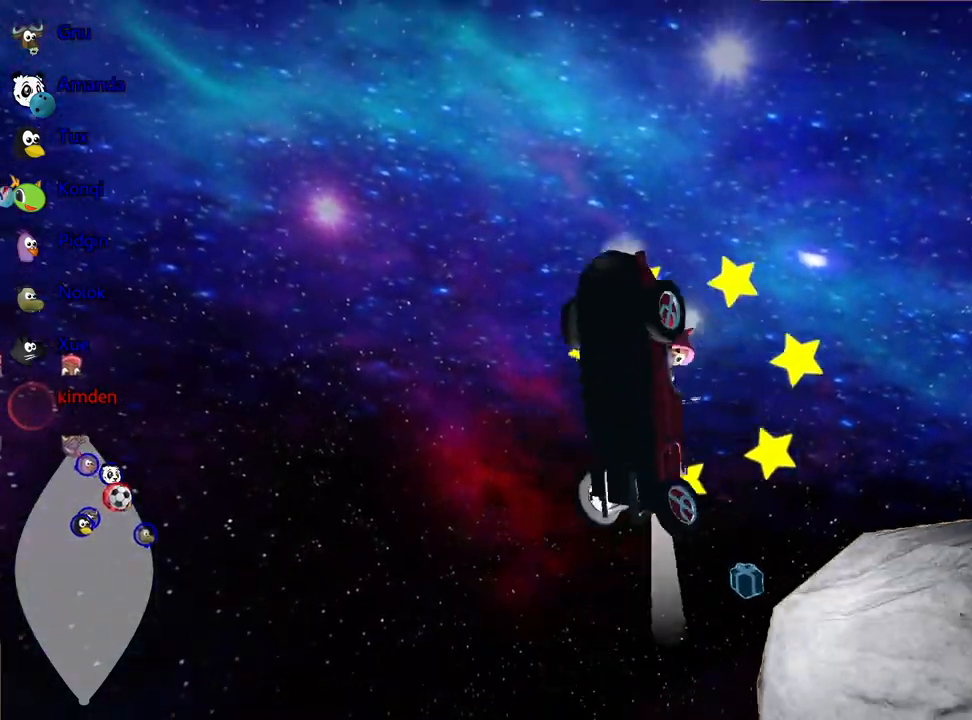
{"keys": [], "events": [[433, "right", "up"]]}
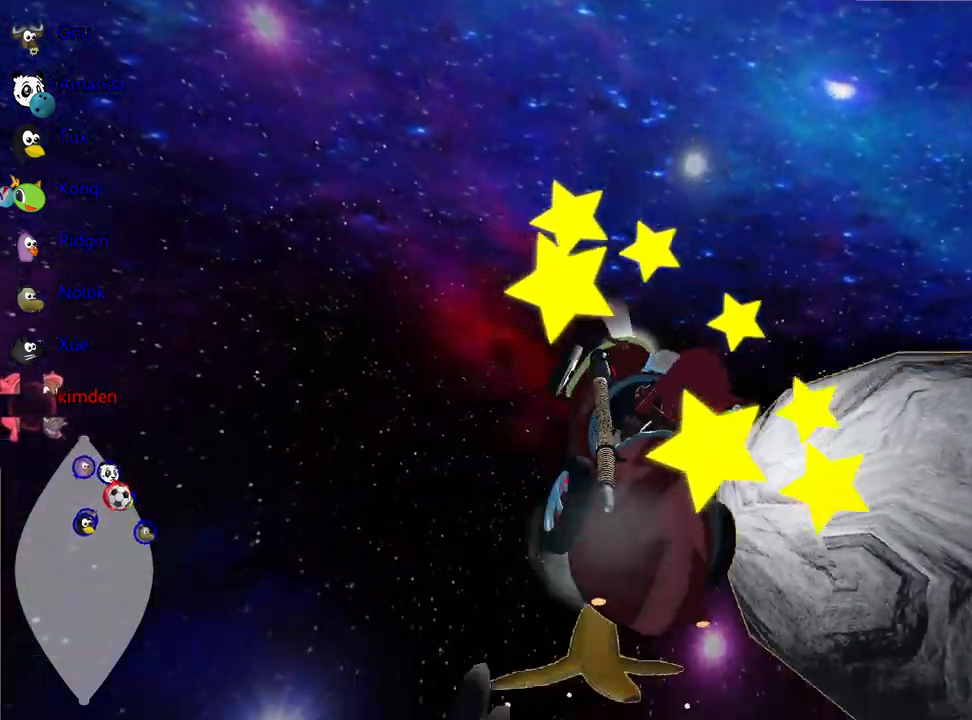
{"keys": ["down", "right"], "events": [[200, "down", "down"], [283, "right", "down"]]}
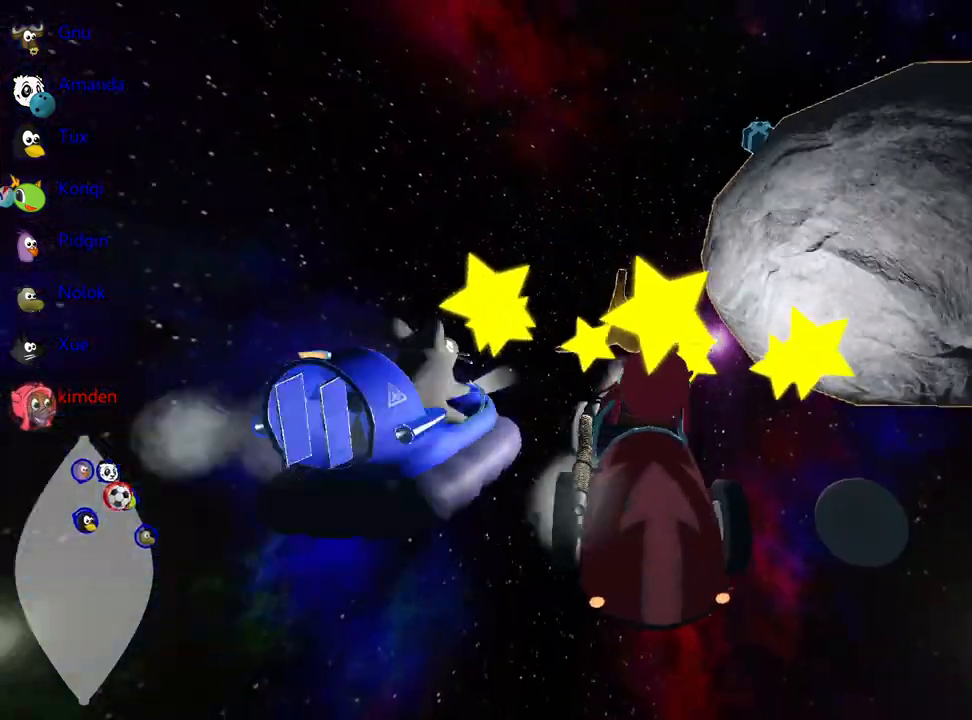
{"keys": ["down"], "events": [[67, "right", "up"]]}
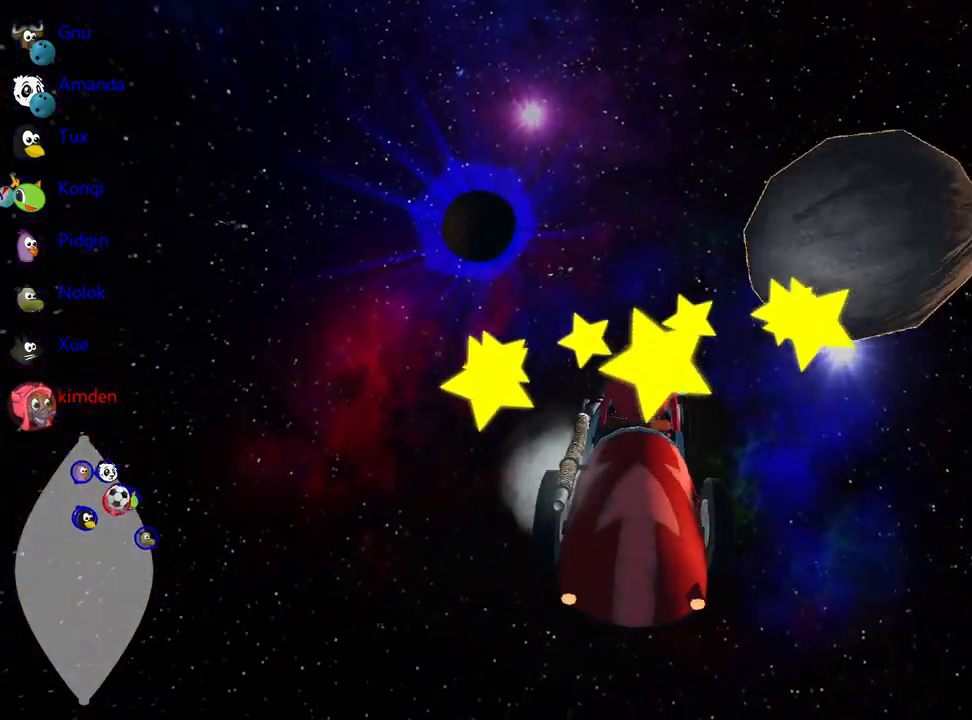
{"keys": ["up"], "events": [[67, "down", "up"], [167, "up", "down"]]}
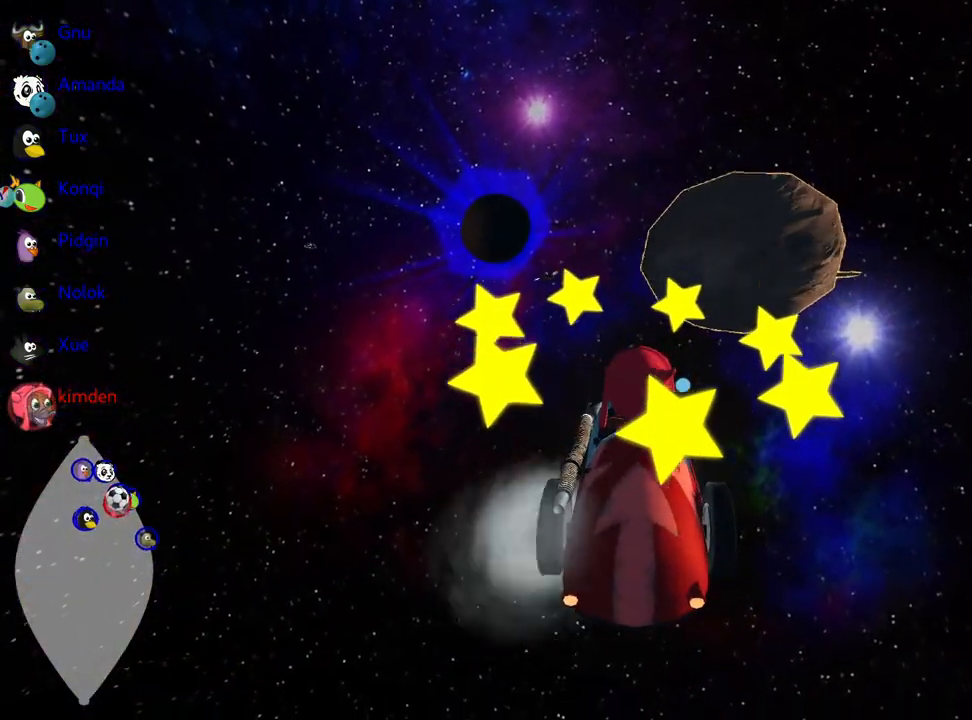
{"keys": ["left", "up"], "events": [[17, "right", "down"], [83, "nitro", "down"], [283, "right", "up"], [300, "nitro", "up"], [317, "left", "down"]]}
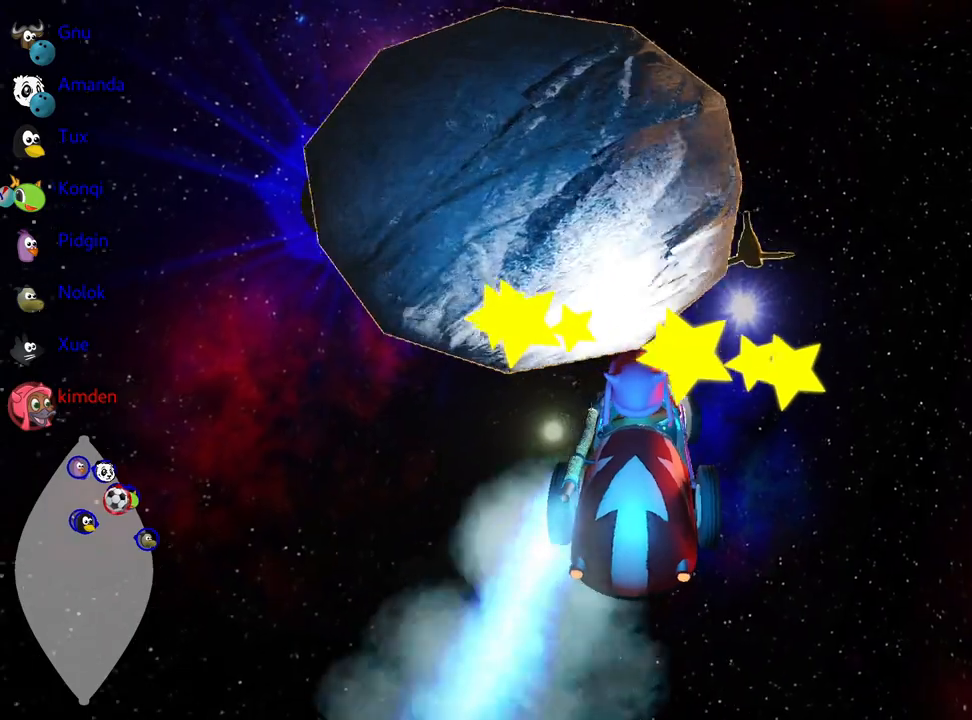
{"keys": [], "events": [[317, "left", "up"], [433, "up", "up"]]}
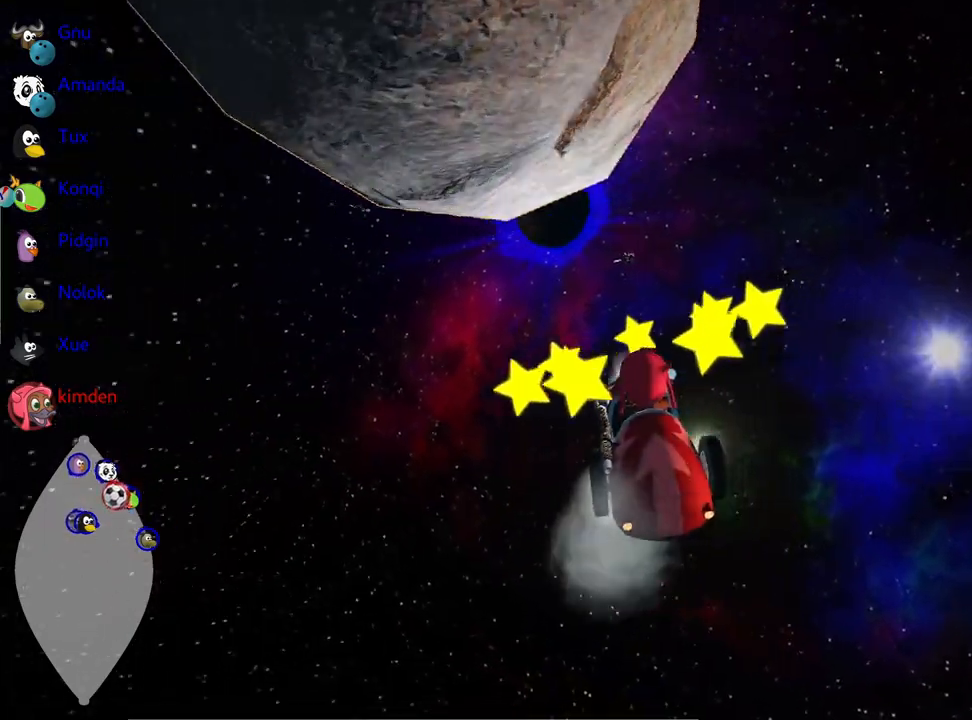
{"keys": ["down"], "events": [[100, "down", "down"]]}
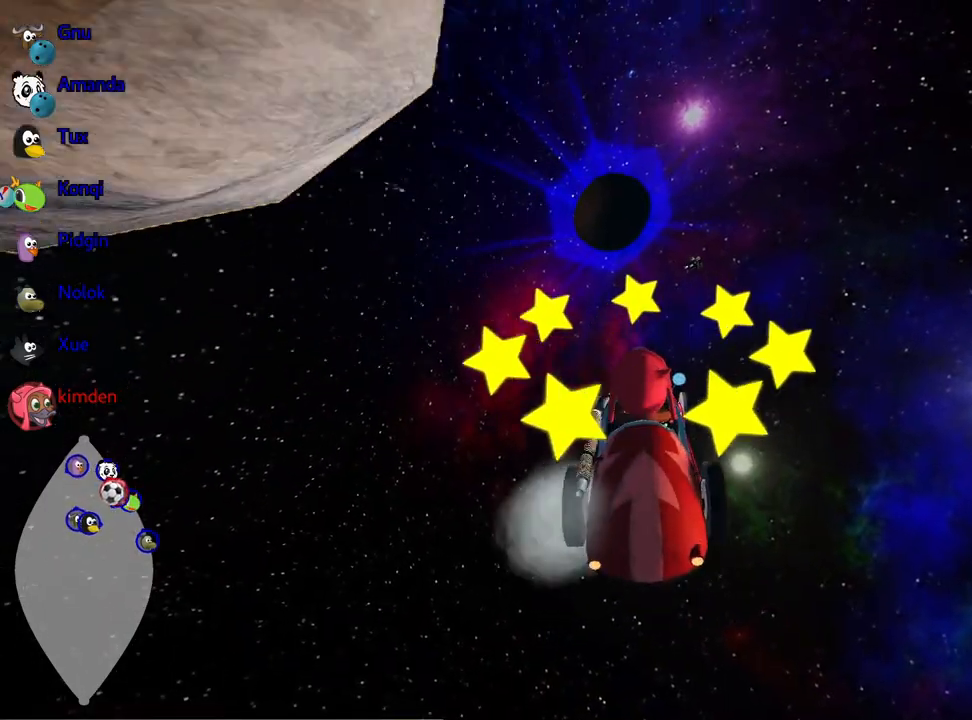
{"keys": ["left", "up"], "events": [[133, "down", "up"], [183, "left", "down"], [217, "up", "down"]]}
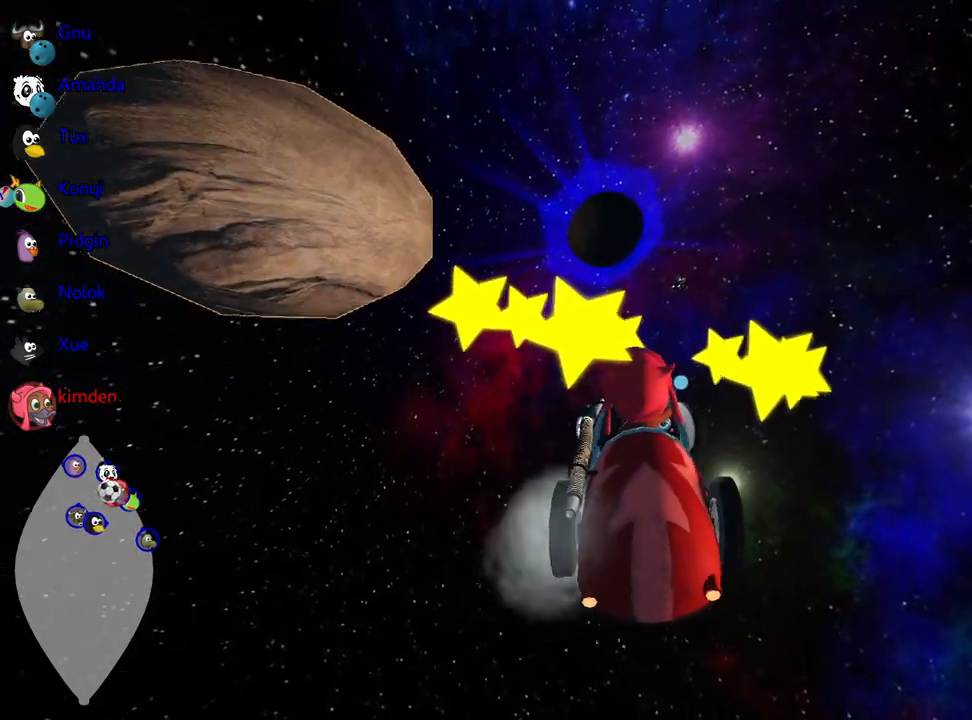
{"keys": ["left", "up"], "events": []}
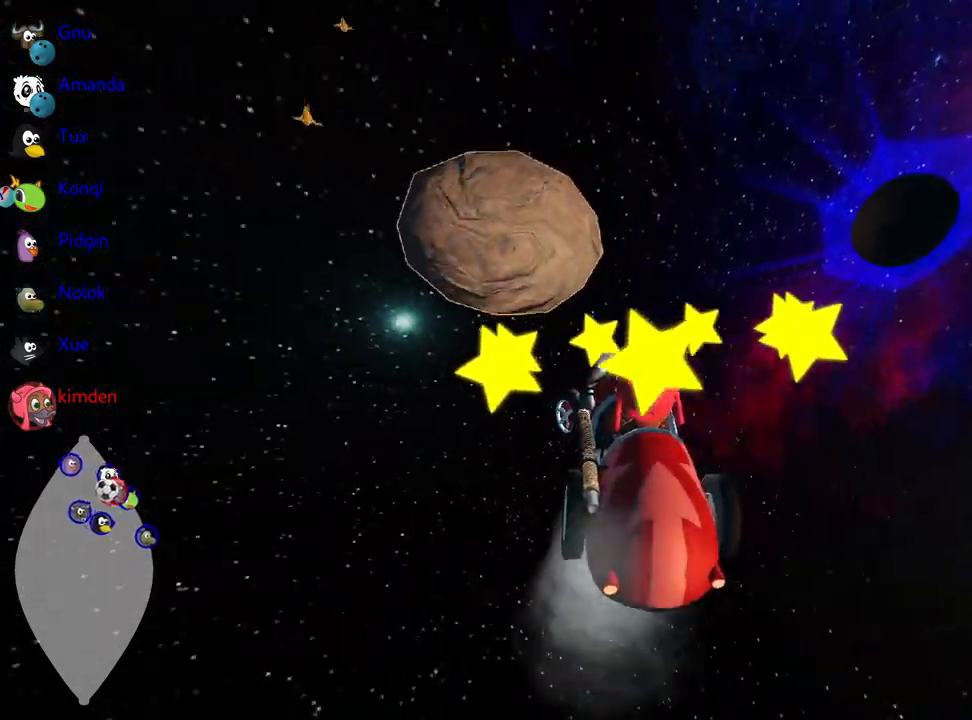
{"keys": ["right", "up"], "events": [[217, "left", "up"], [283, "right", "down"]]}
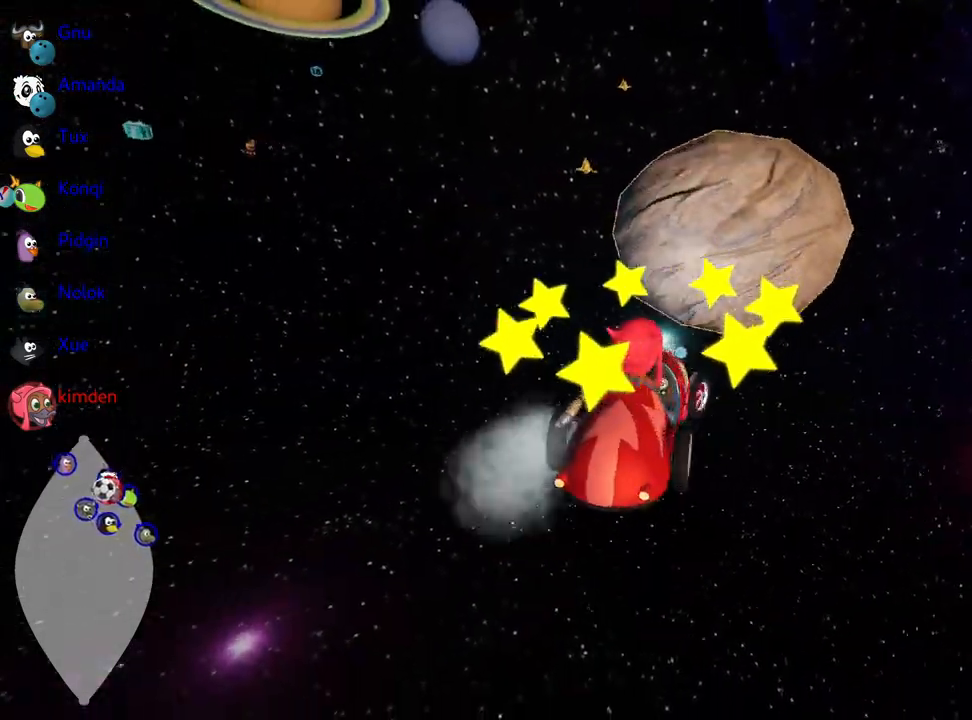
{"keys": ["left", "up"], "events": [[133, "right", "up"], [200, "left", "down"]]}
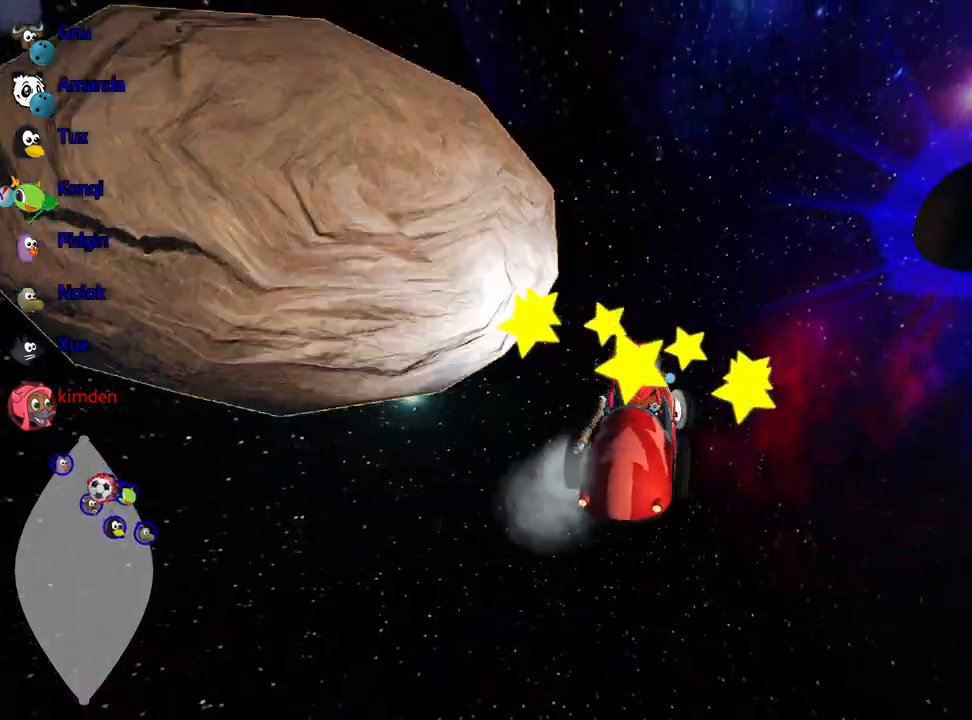
{"keys": ["left"], "events": [[33, "up", "up"], [83, "down", "down"], [267, "left", "up"], [283, "left", "down"], [350, "down", "up"]]}
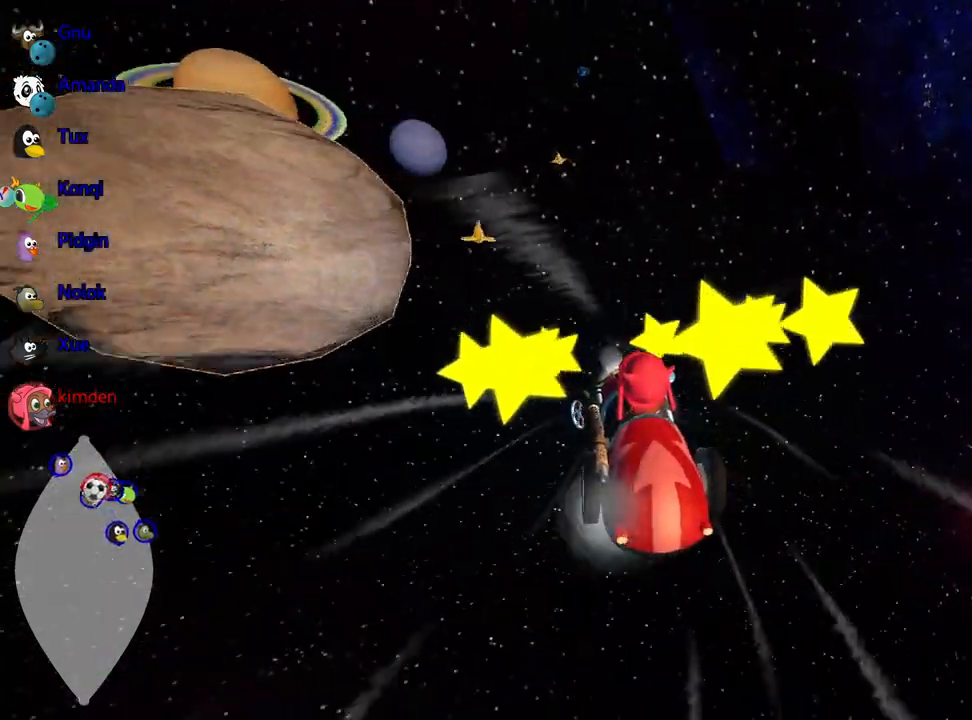
{"keys": ["left", "up"], "events": [[100, "up", "down"]]}
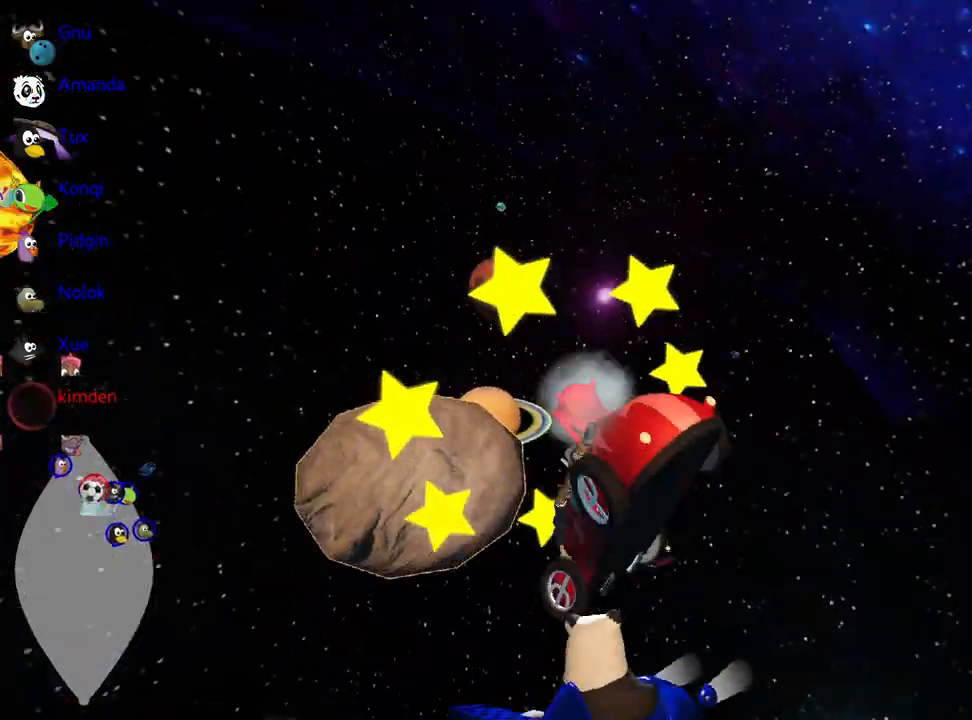
{"keys": ["up"], "events": [[217, "left", "up"]]}
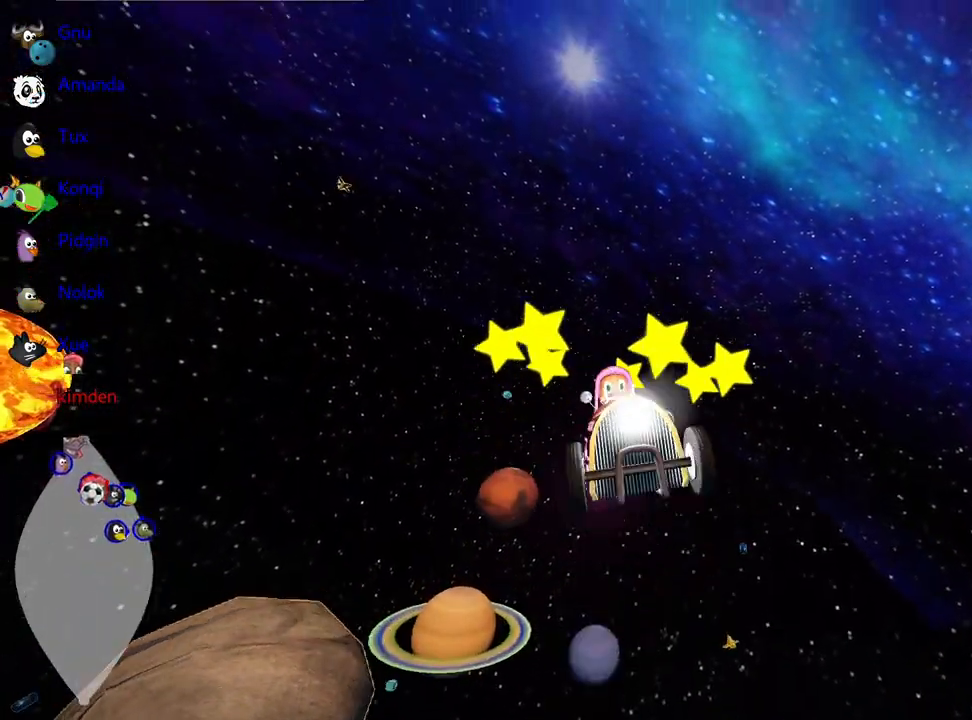
{"keys": ["up"], "events": [[100, "up", "up"], [133, "up", "down"]]}
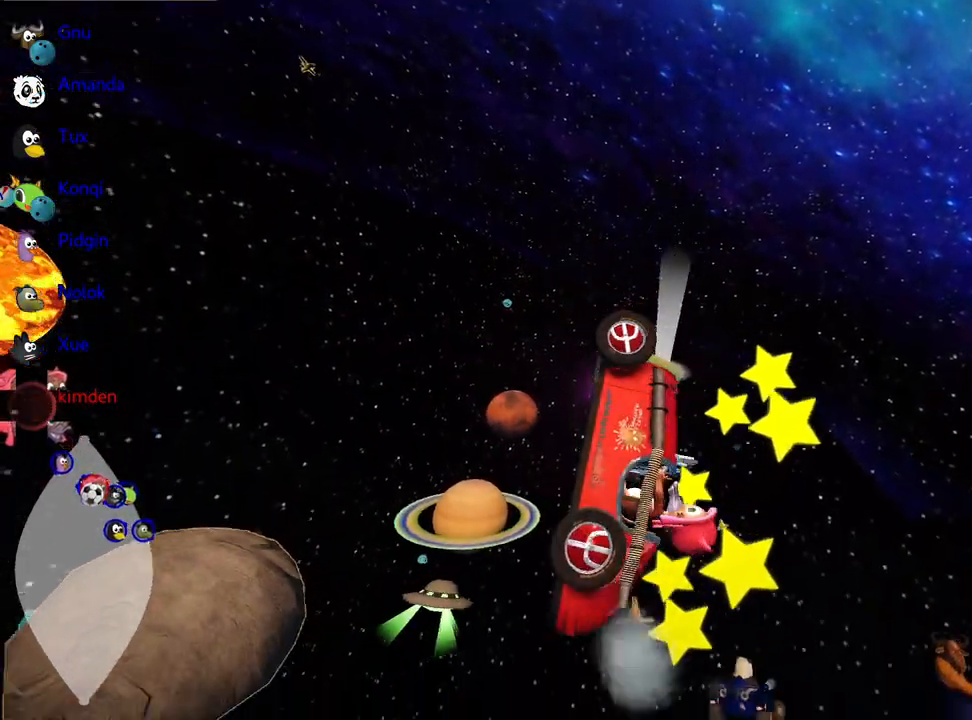
{"keys": ["nitro", "up"], "events": [[250, "nitro", "down"]]}
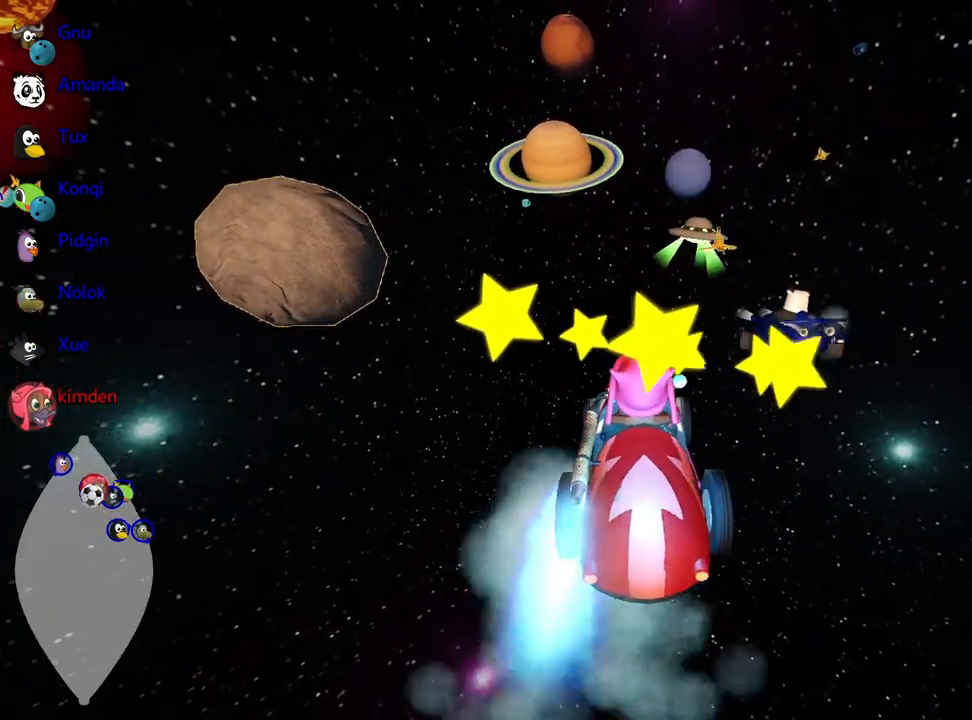
{"keys": ["nitro", "up"], "events": [[350, "right", "down"], [450, "right", "up"]]}
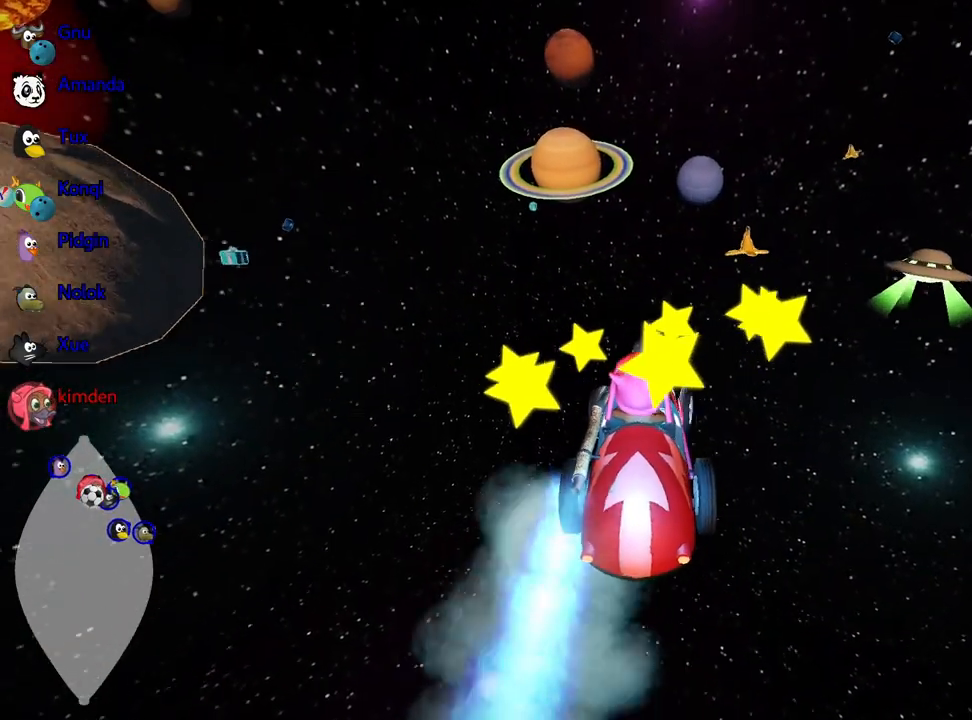
{"keys": ["up"], "events": [[33, "nitro", "up"]]}
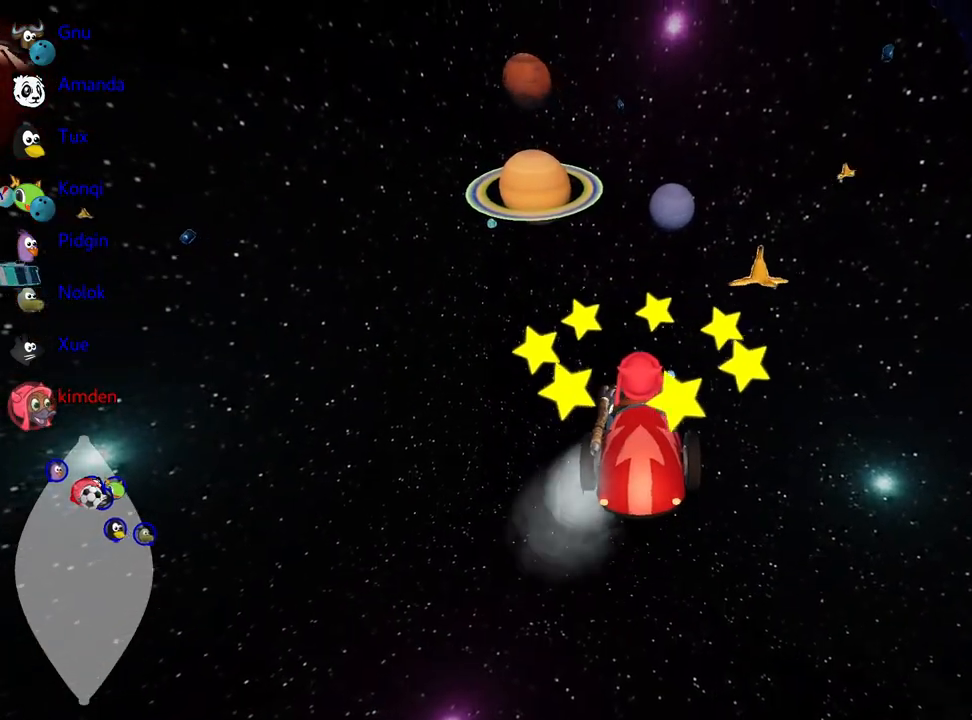
{"keys": ["right", "up"], "events": [[100, "left", "down"], [267, "left", "up"], [283, "right", "down"]]}
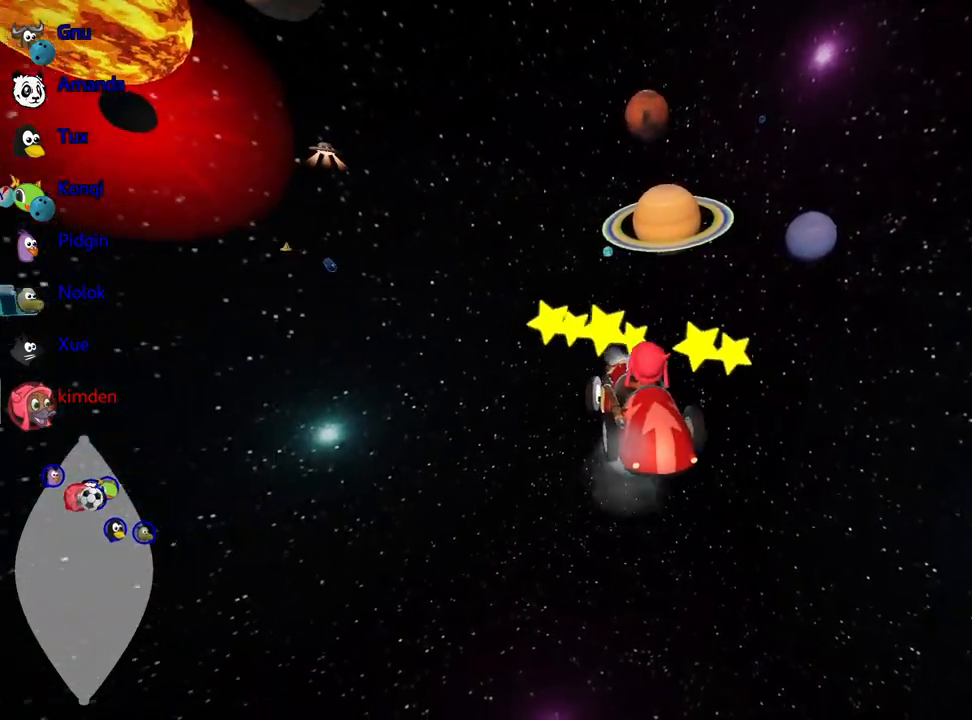
{"keys": ["right", "up"], "events": []}
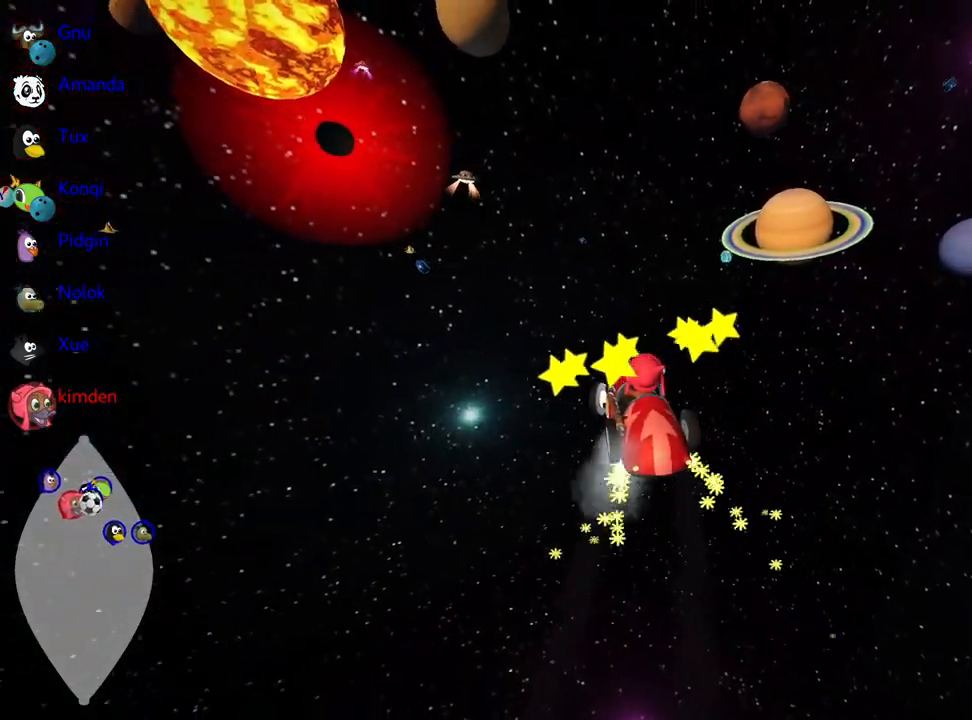
{"keys": ["up"], "events": [[267, "nitro", "down"], [400, "nitro", "up"], [483, "right", "up"]]}
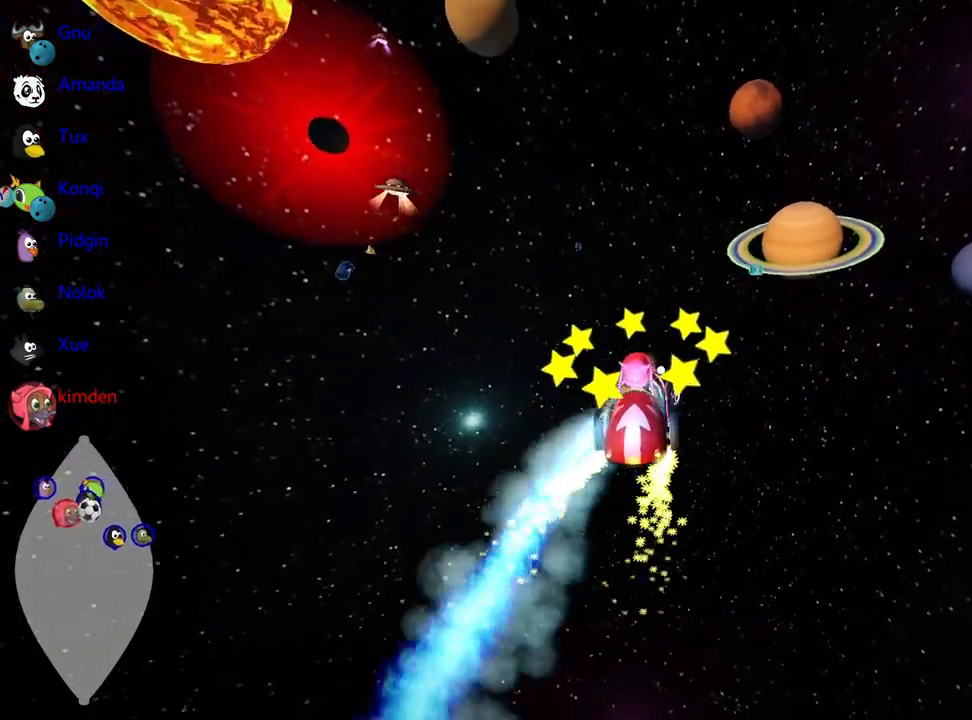
{"keys": ["right", "up"], "events": [[467, "right", "down"]]}
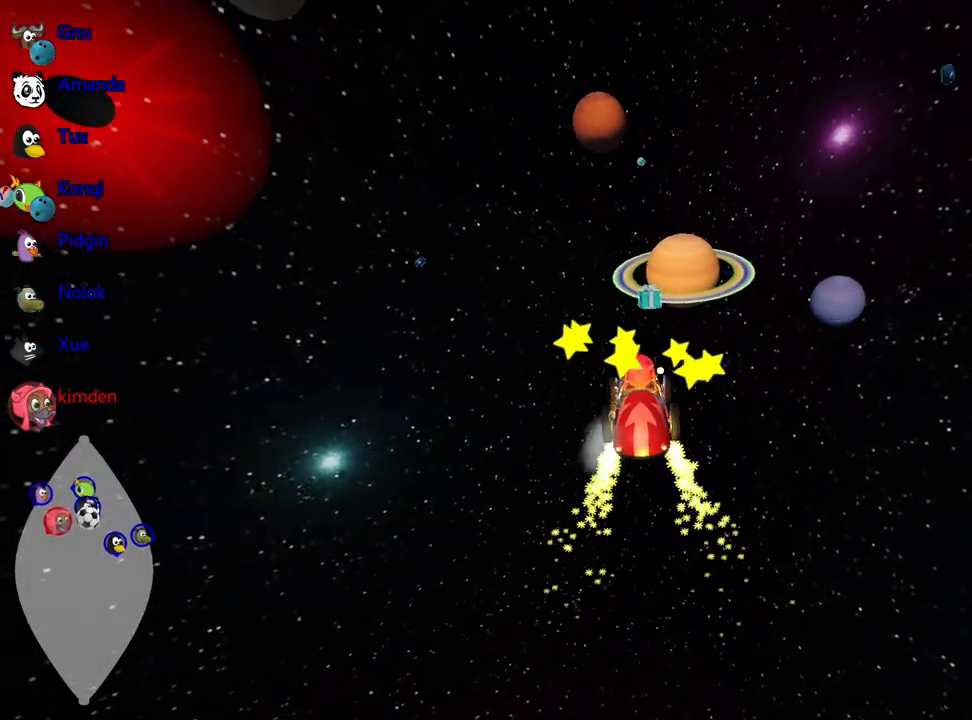
{"keys": ["left", "up"], "events": [[83, "right", "up"], [267, "left", "down"]]}
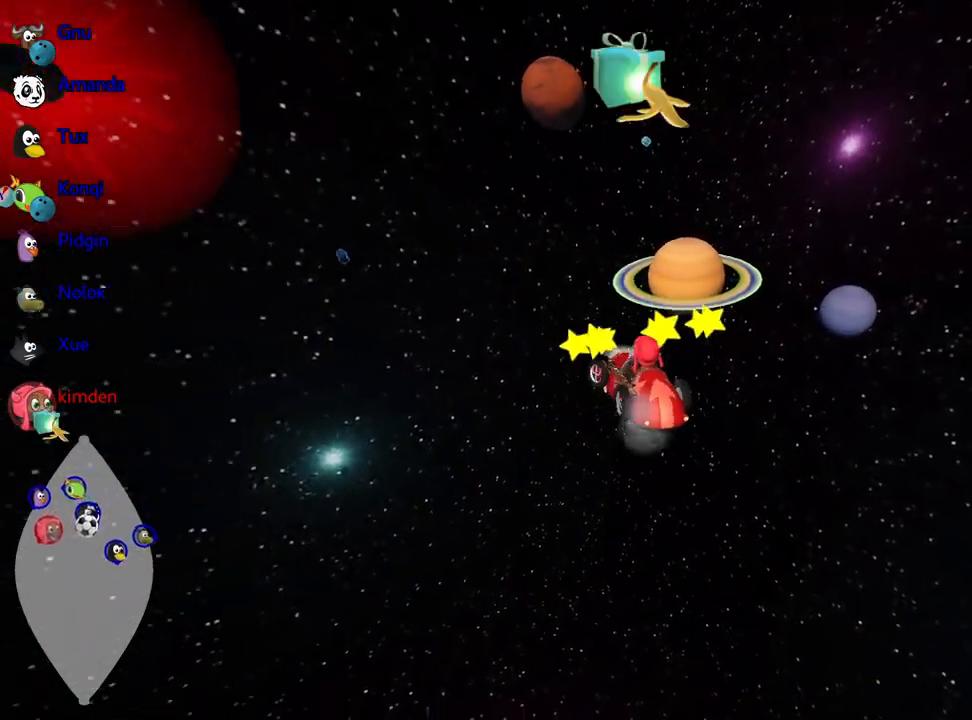
{"keys": ["right", "up"], "events": [[167, "left", "up"], [200, "right", "down"]]}
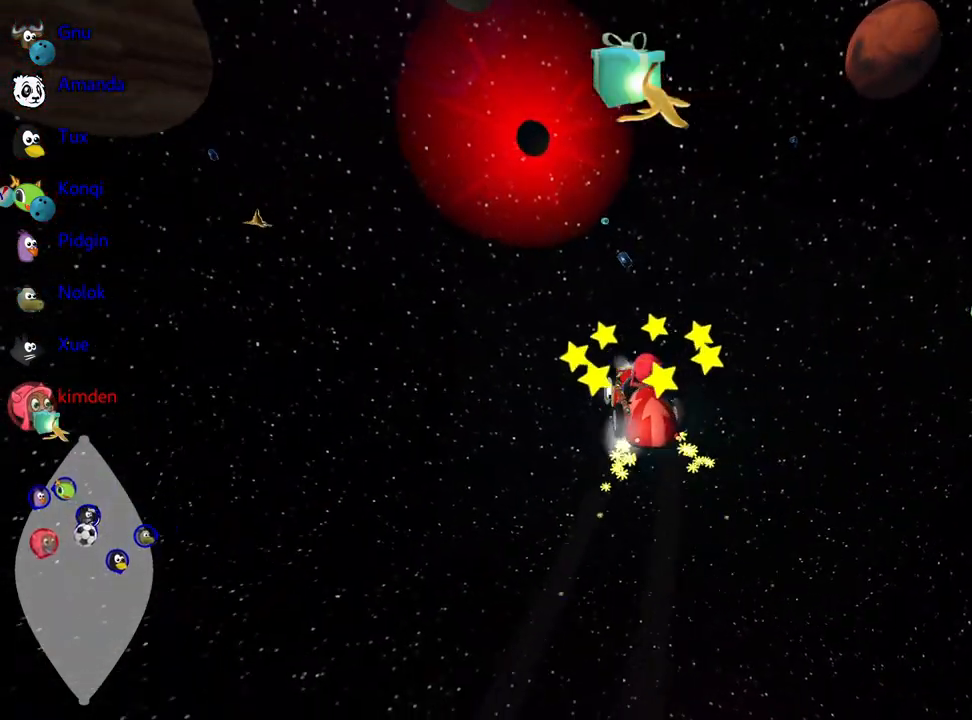
{"keys": ["right", "up"], "events": []}
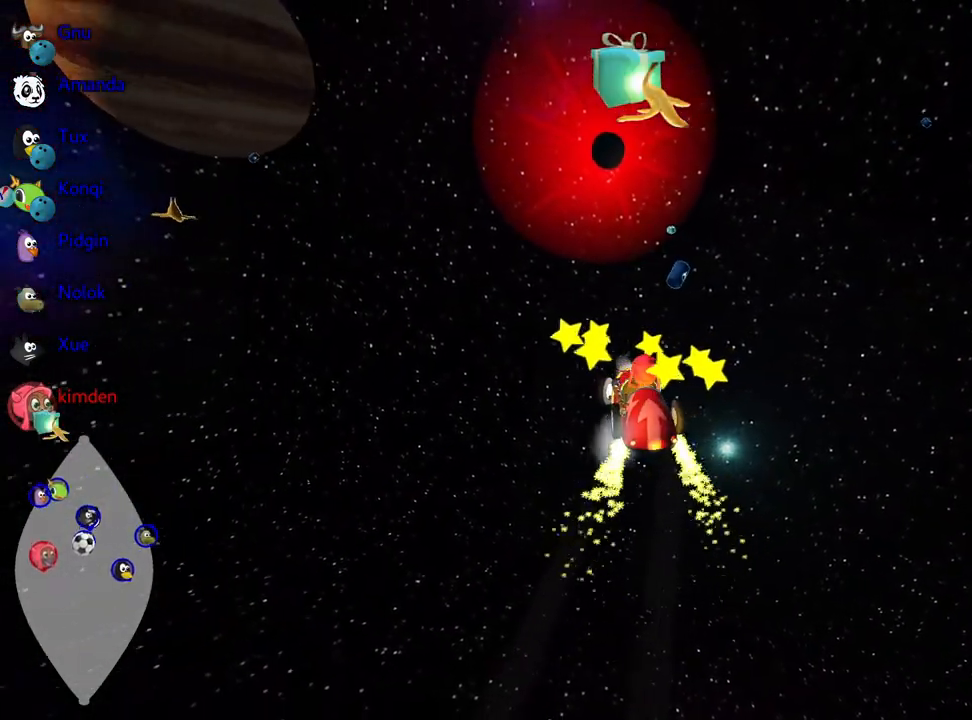
{"keys": ["up"], "events": [[250, "right", "up"], [283, "nitro", "down"], [450, "nitro", "up"]]}
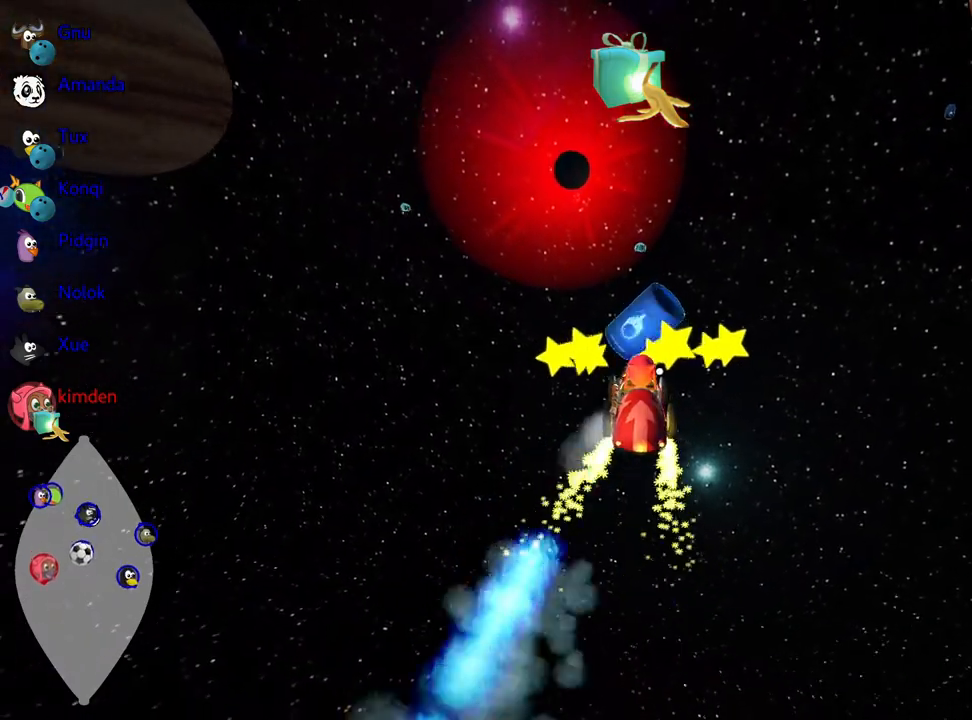
{"keys": ["up"], "events": []}
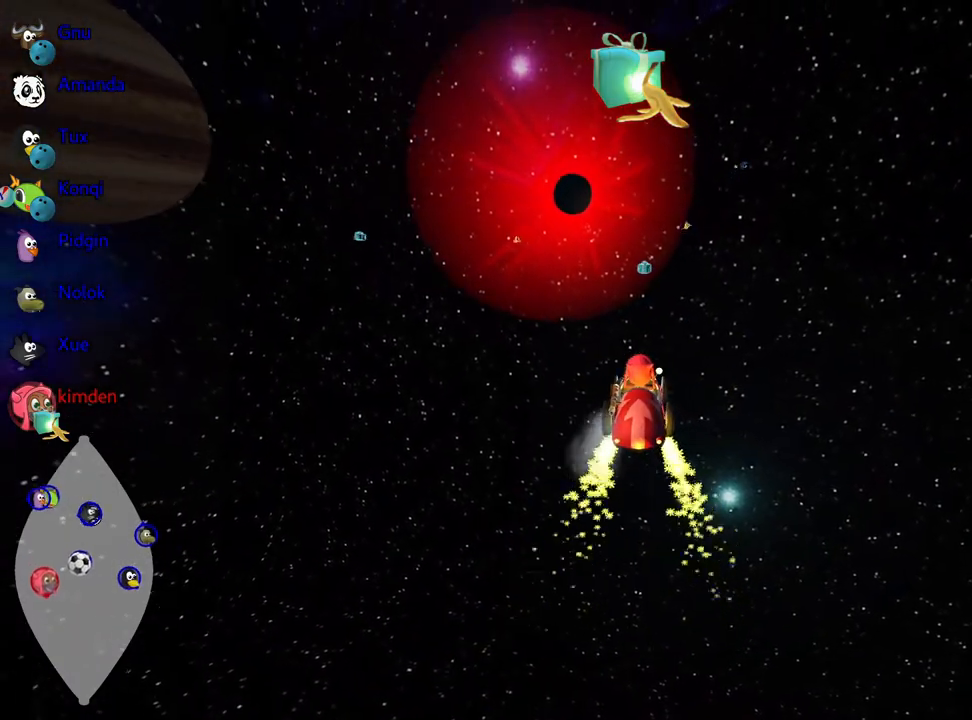
{"keys": ["up"], "events": []}